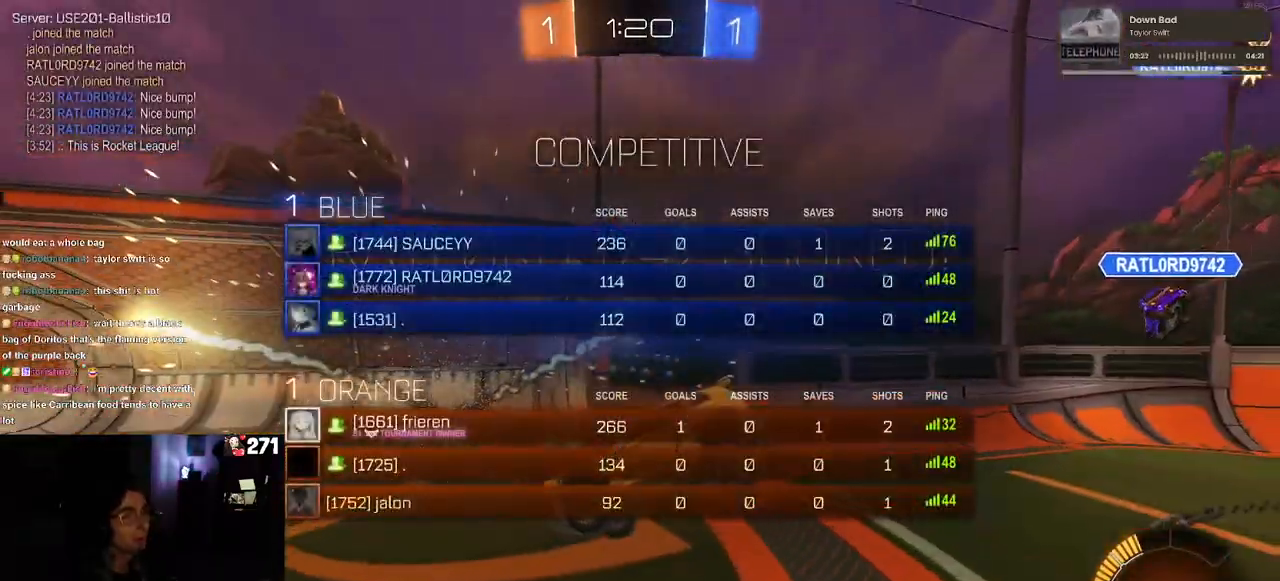
Gameplay with a controller (PlayStation layout); each line is a JSON object with the inputs held at the frame after it. "events" lists button and stick changes between this image and that frame as [ms after this image, input, new state], when the widget could be followed in between.
{"buttons": [], "left_stick": "right", "right_stick": "center", "events": [[117, "R3", "up"], [467, "L1", "up"]]}
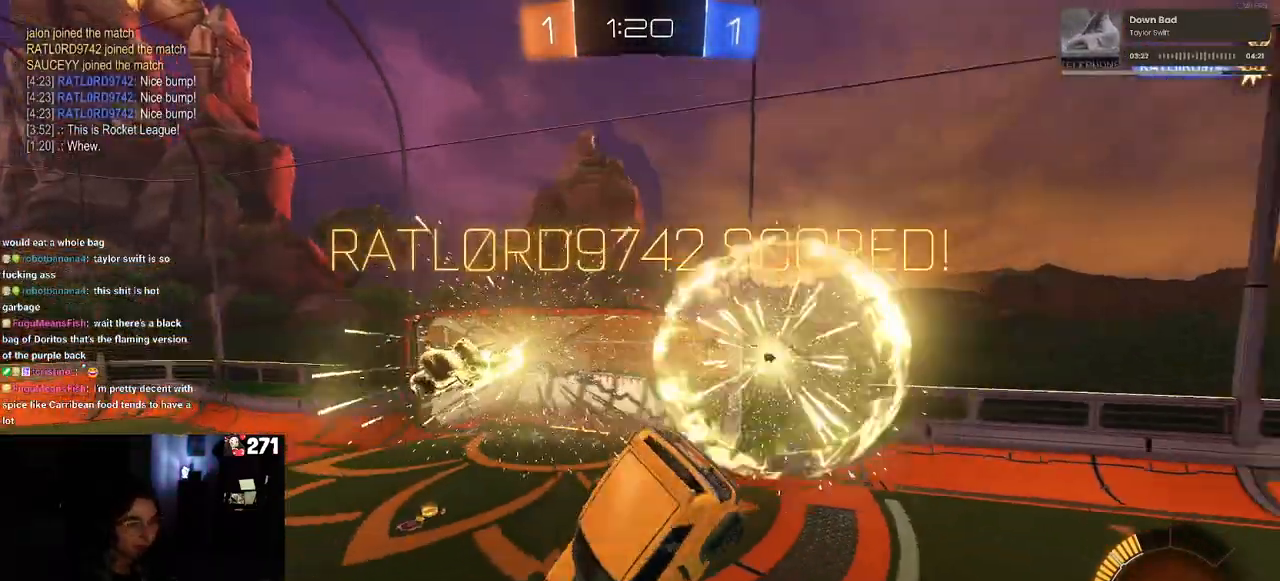
{"buttons": [], "left_stick": "down-right", "right_stick": "center", "events": [[67, "TRIANGLE", "down"], [217, "TRIANGLE", "up"], [317, "left_stick", "down-right"]]}
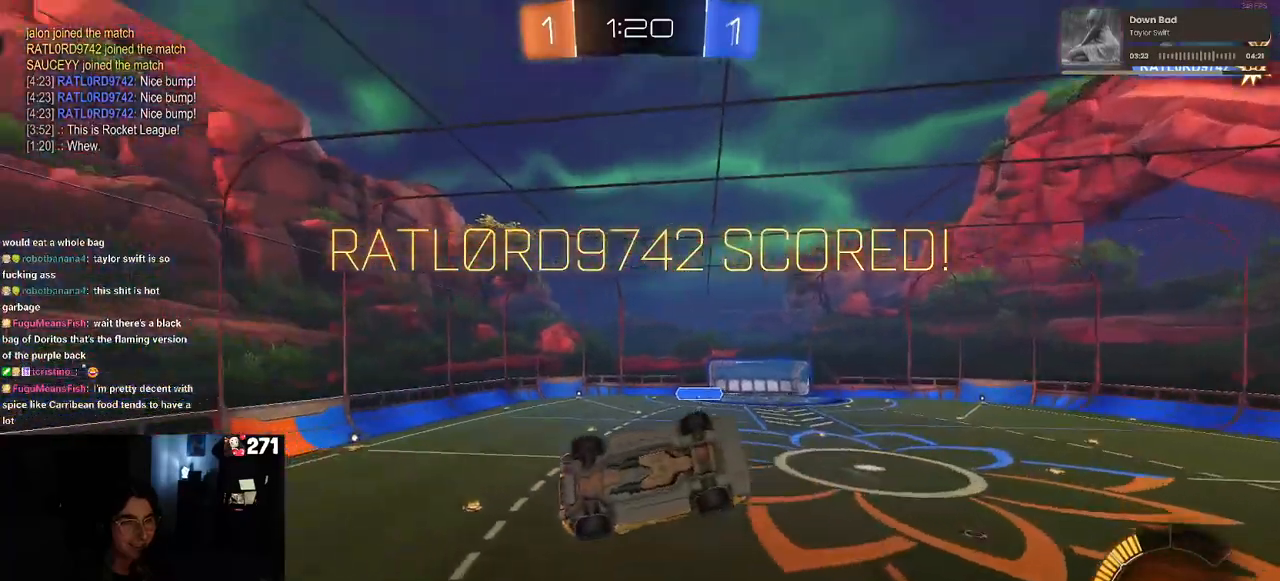
{"buttons": [], "left_stick": "up", "right_stick": "center", "events": [[33, "left_stick", "down"], [167, "CROSS", "down"], [233, "CROSS", "up"], [233, "left_stick", "up"]]}
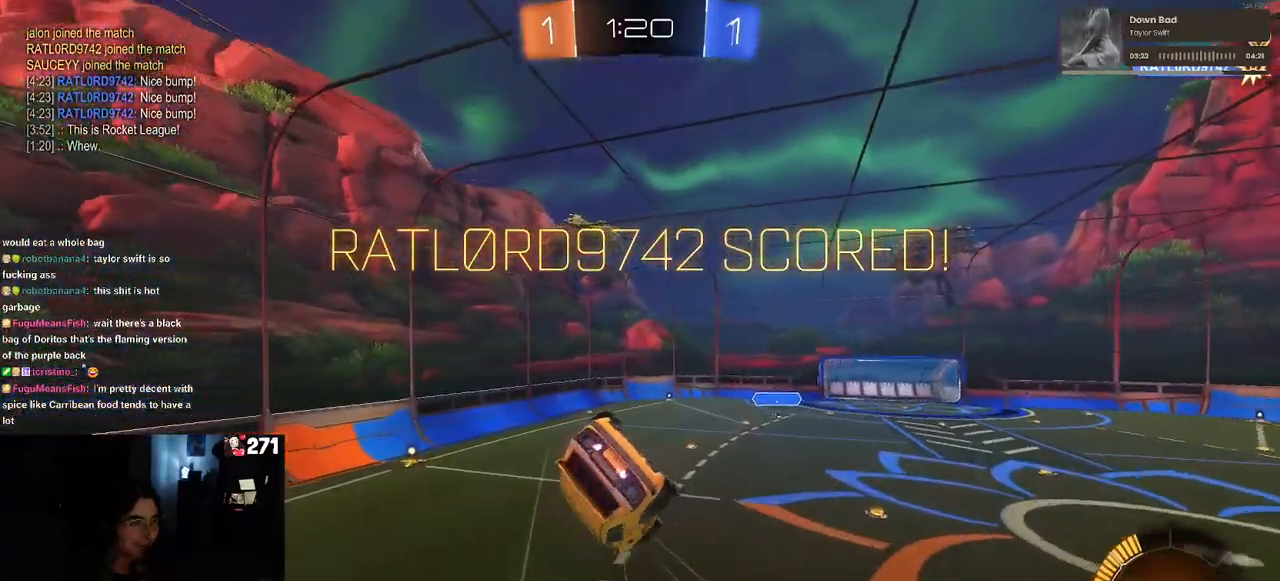
{"buttons": [], "left_stick": "up", "right_stick": "center", "events": []}
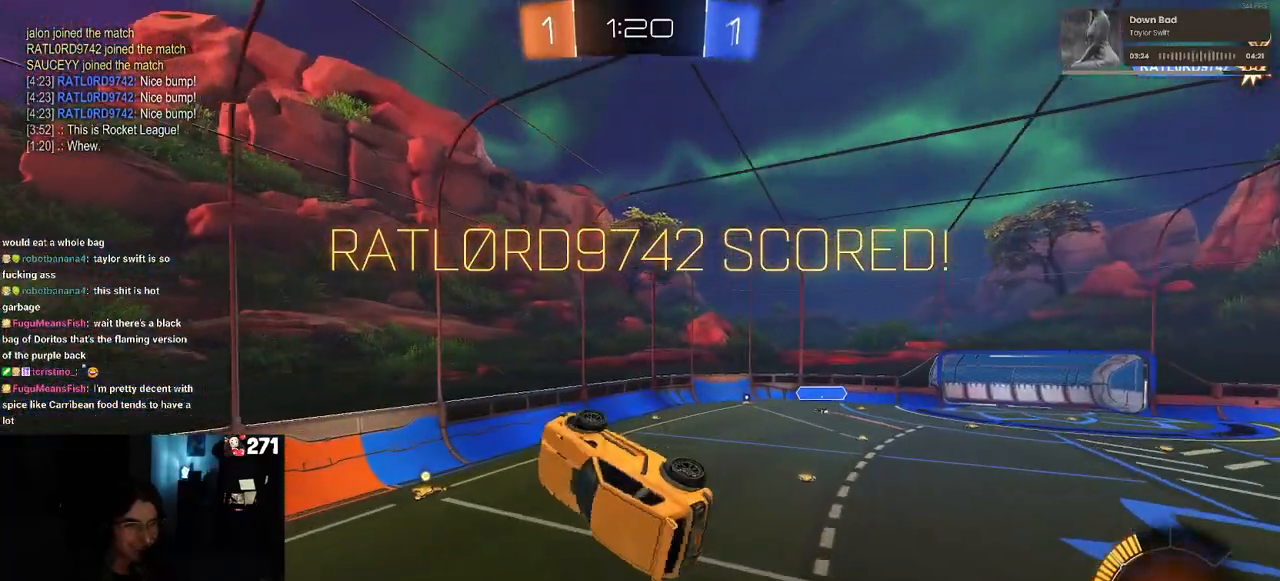
{"buttons": ["SQUARE"], "left_stick": "center", "right_stick": "center", "events": [[317, "left_stick", "up-left"], [433, "SQUARE", "down"], [467, "left_stick", "center"]]}
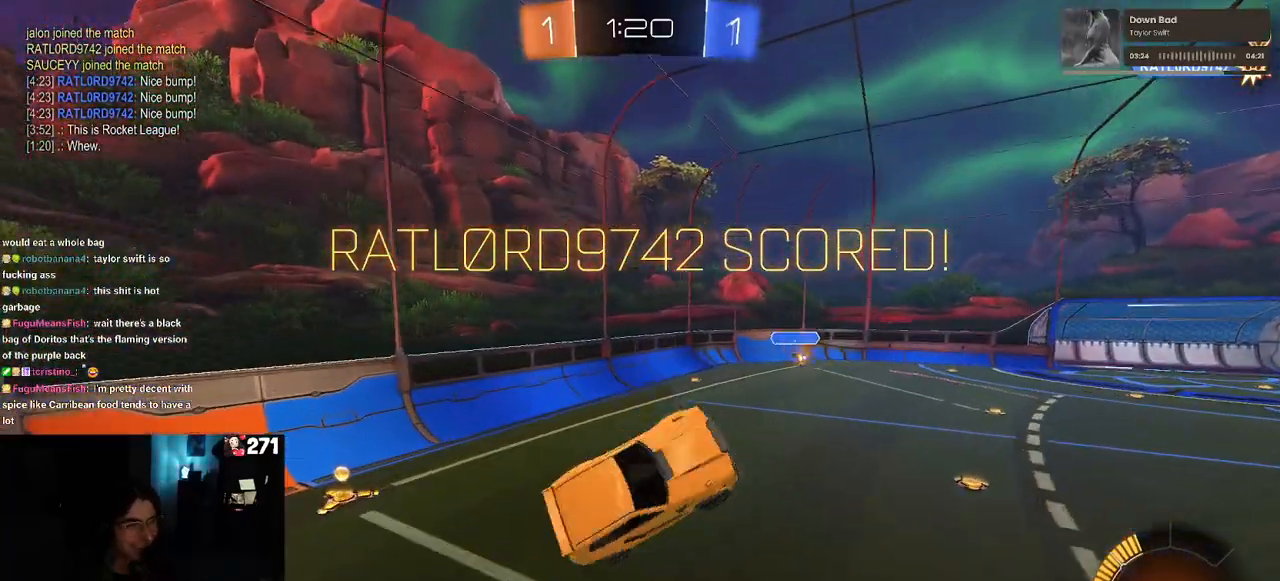
{"buttons": [], "left_stick": "center", "right_stick": "center", "events": [[33, "left_stick", "left"], [183, "left_stick", "center"], [250, "SQUARE", "up"]]}
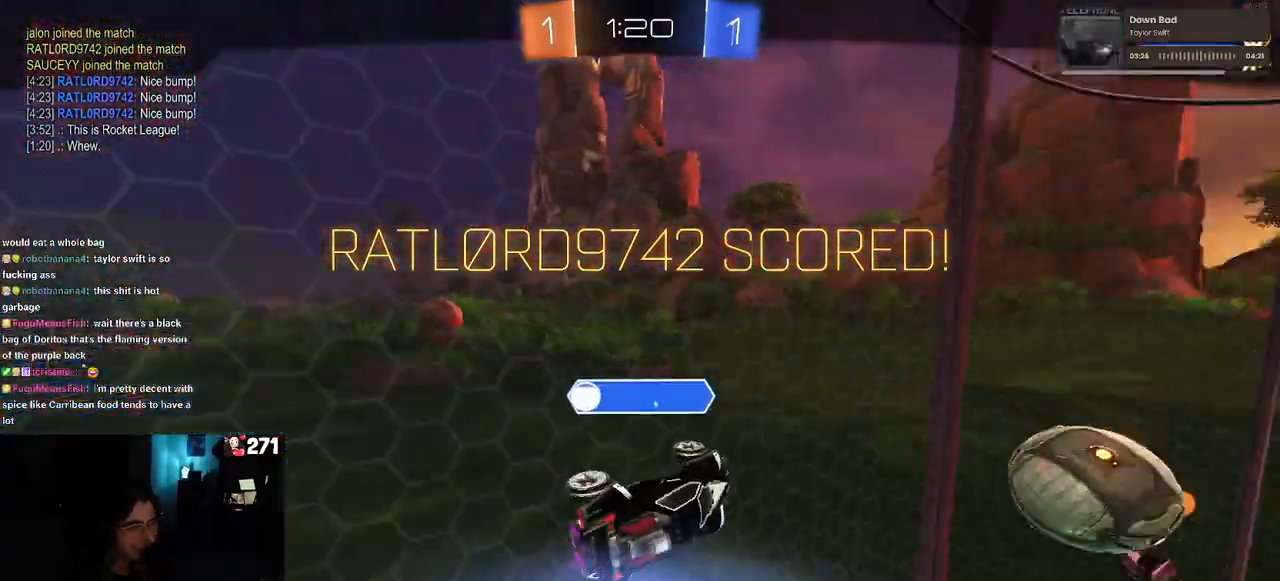
{"buttons": [], "left_stick": "center", "right_stick": "center", "events": [[233, "CROSS", "down"], [383, "CROSS", "up"]]}
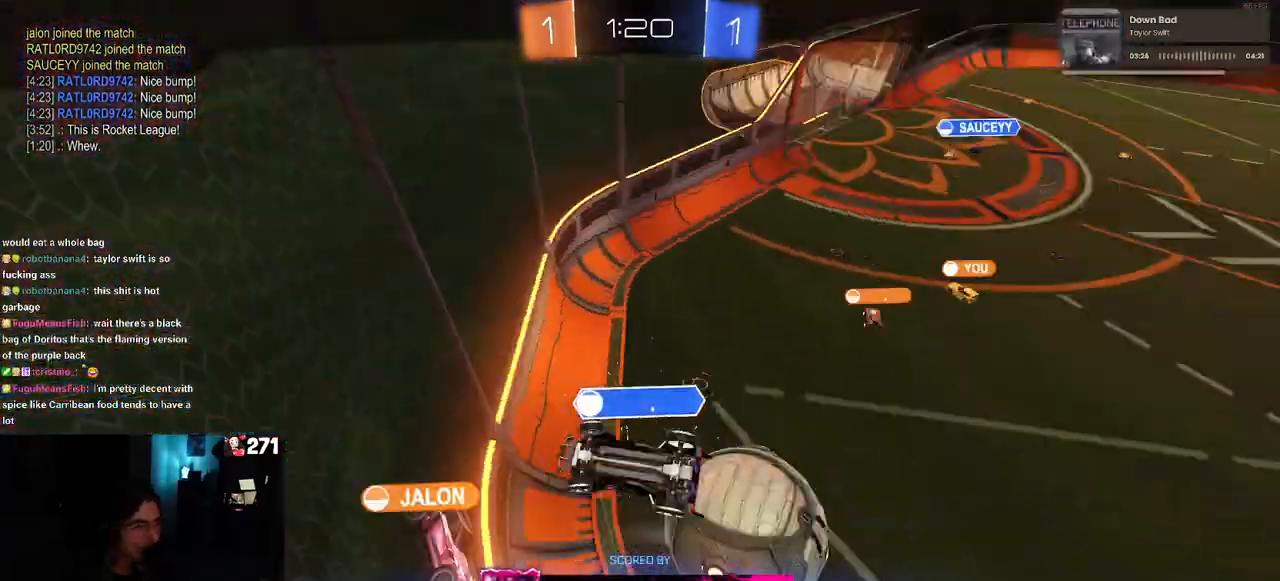
{"buttons": ["CROSS"], "left_stick": "center", "right_stick": "center", "events": [[417, "CROSS", "down"]]}
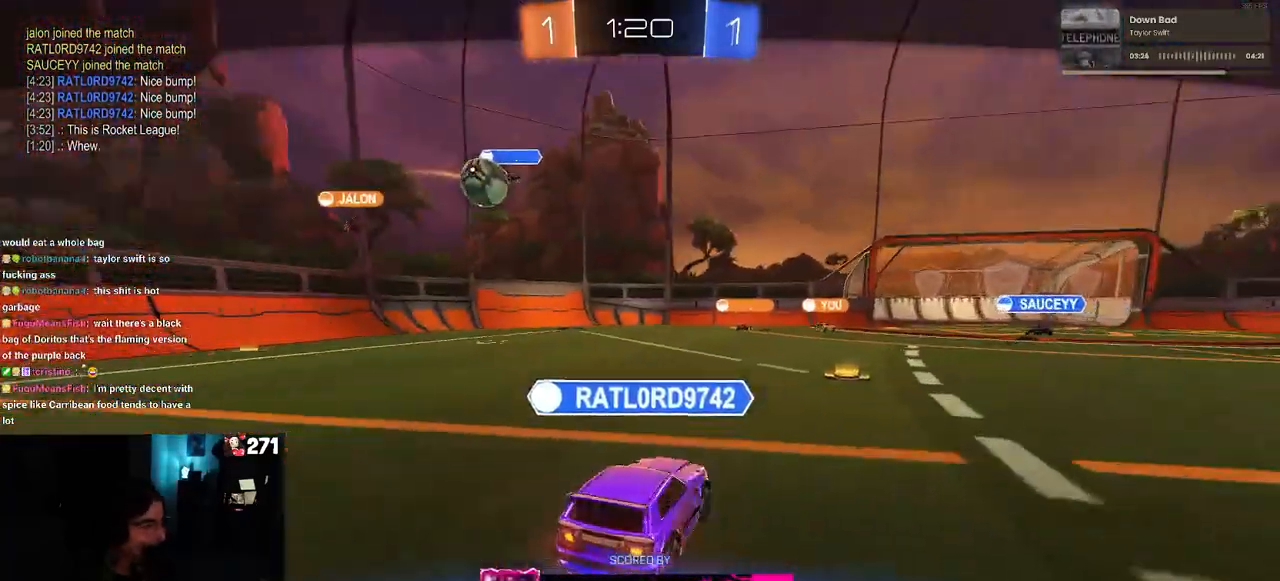
{"buttons": [], "left_stick": "center", "right_stick": "center", "events": [[50, "CROSS", "up"]]}
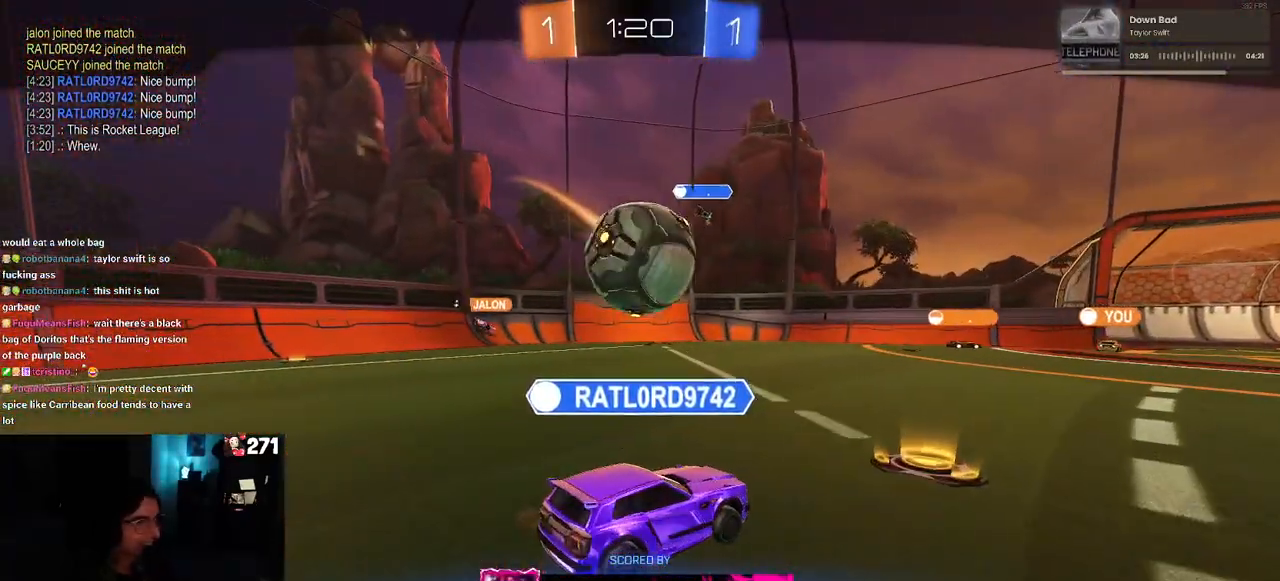
{"buttons": [], "left_stick": "center", "right_stick": "center", "events": []}
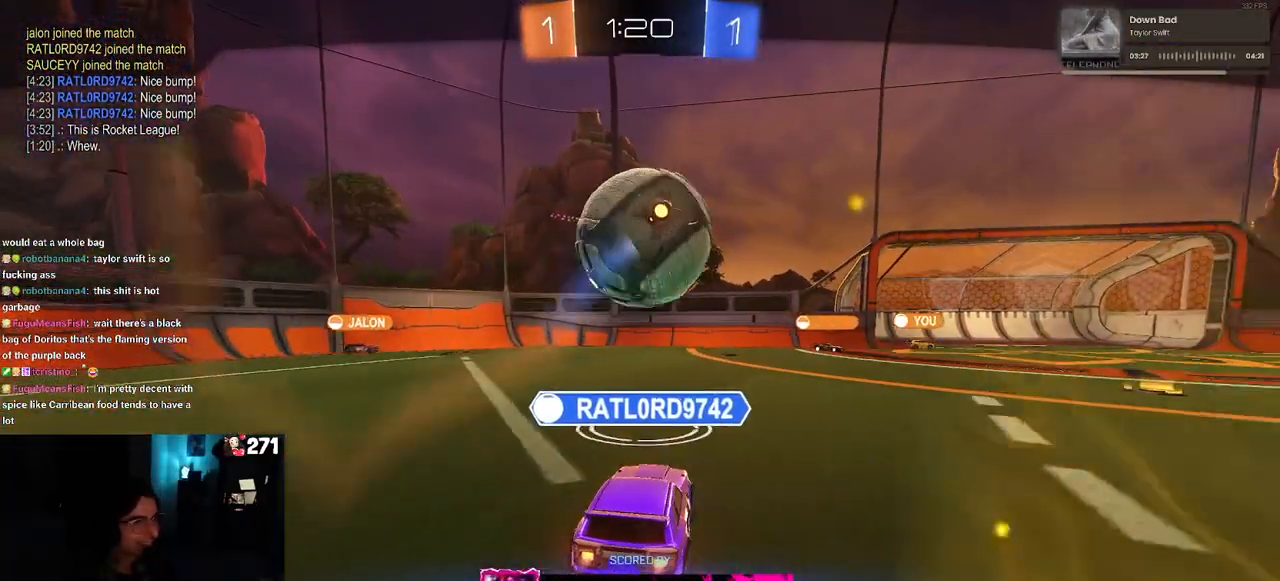
{"buttons": [], "left_stick": "center", "right_stick": "center", "events": []}
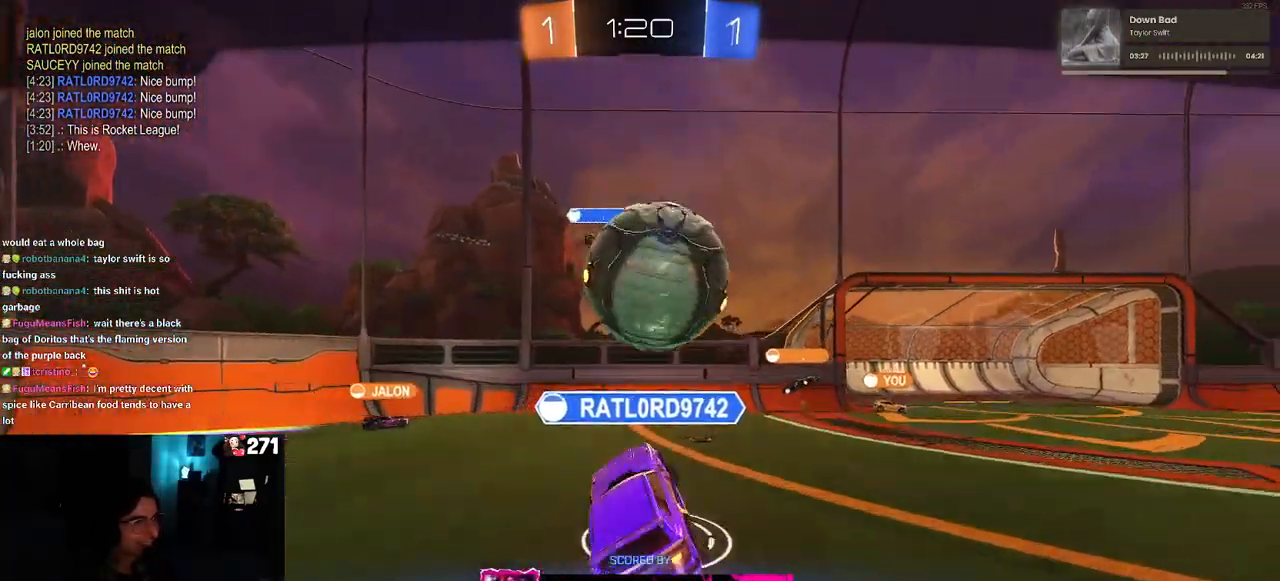
{"buttons": [], "left_stick": "center", "right_stick": "center", "events": []}
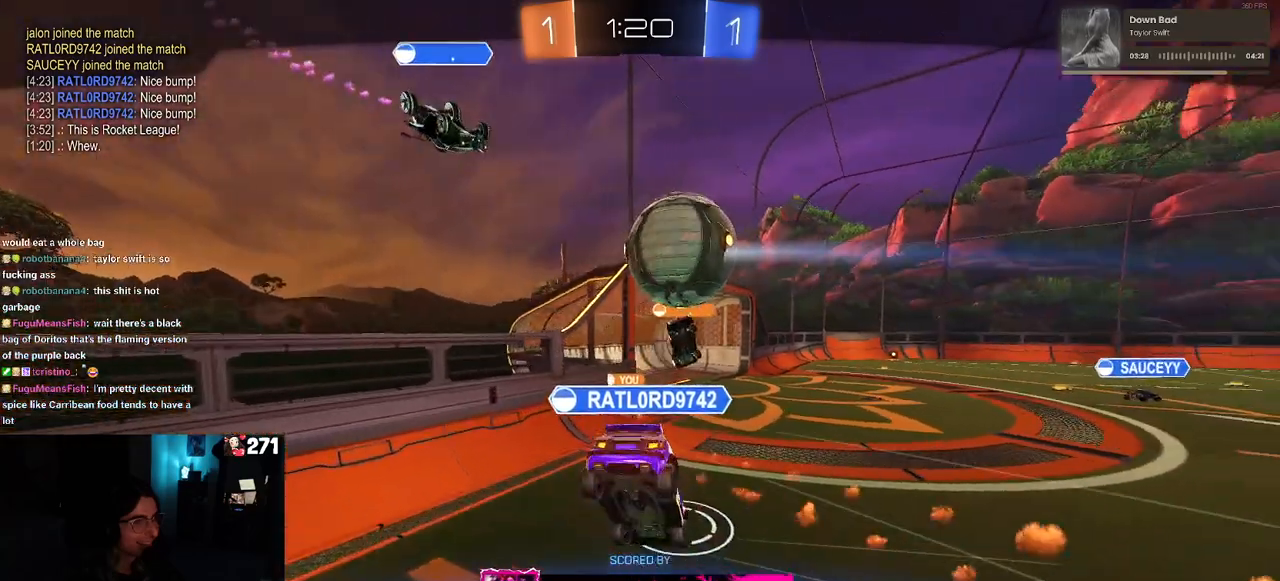
{"buttons": [], "left_stick": "center", "right_stick": "center", "events": []}
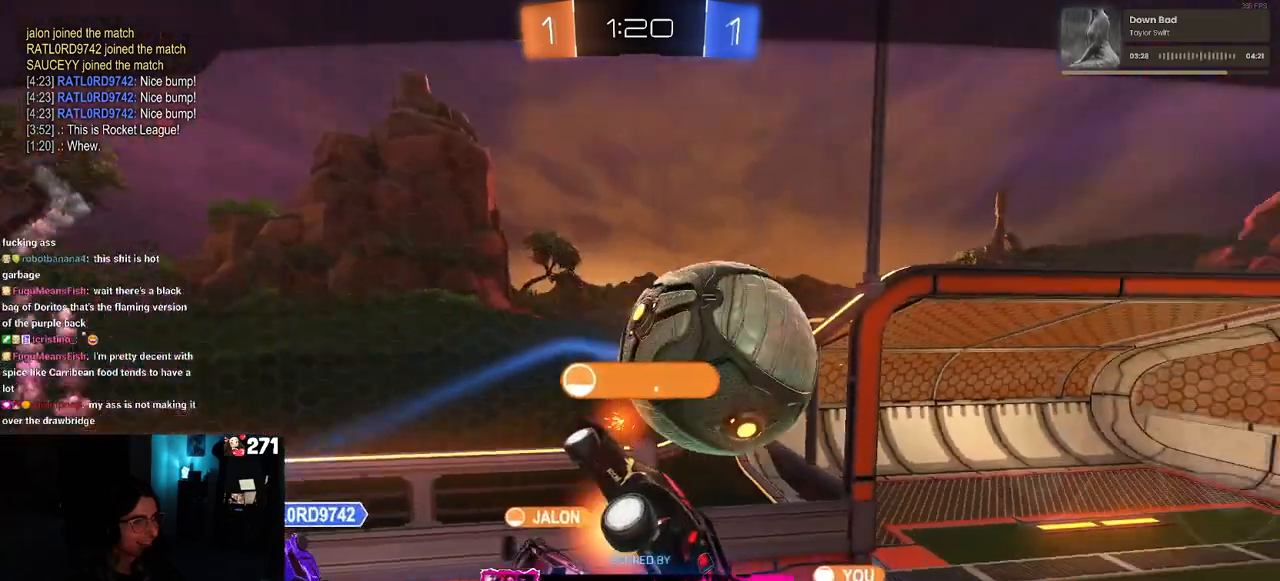
{"buttons": [], "left_stick": "center", "right_stick": "center", "events": []}
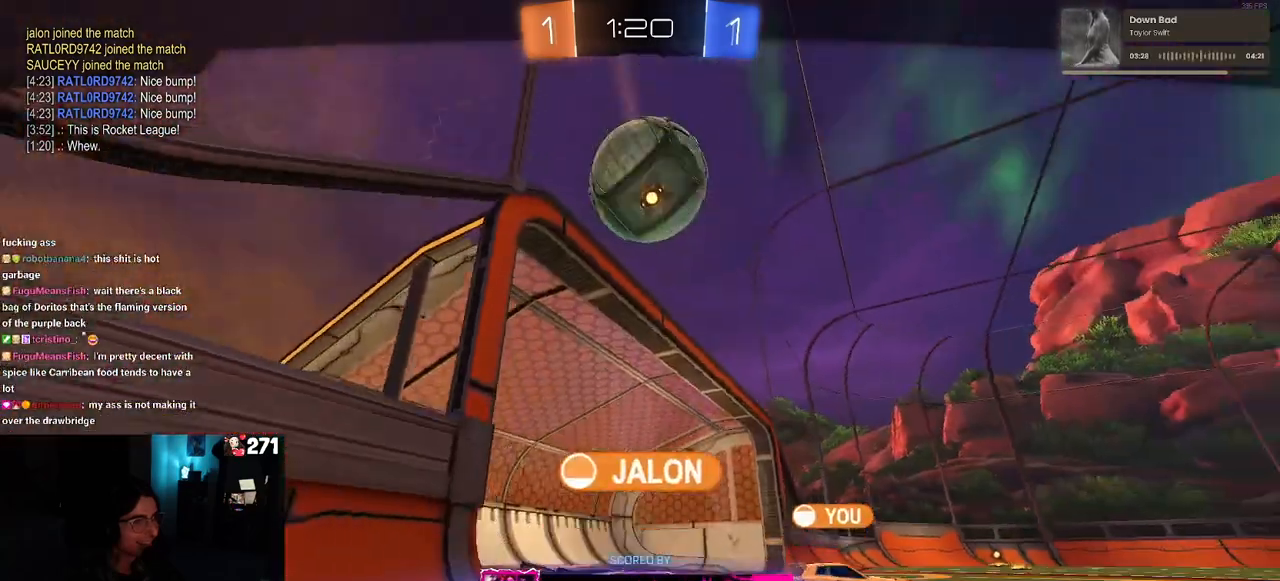
{"buttons": [], "left_stick": "center", "right_stick": "center", "events": []}
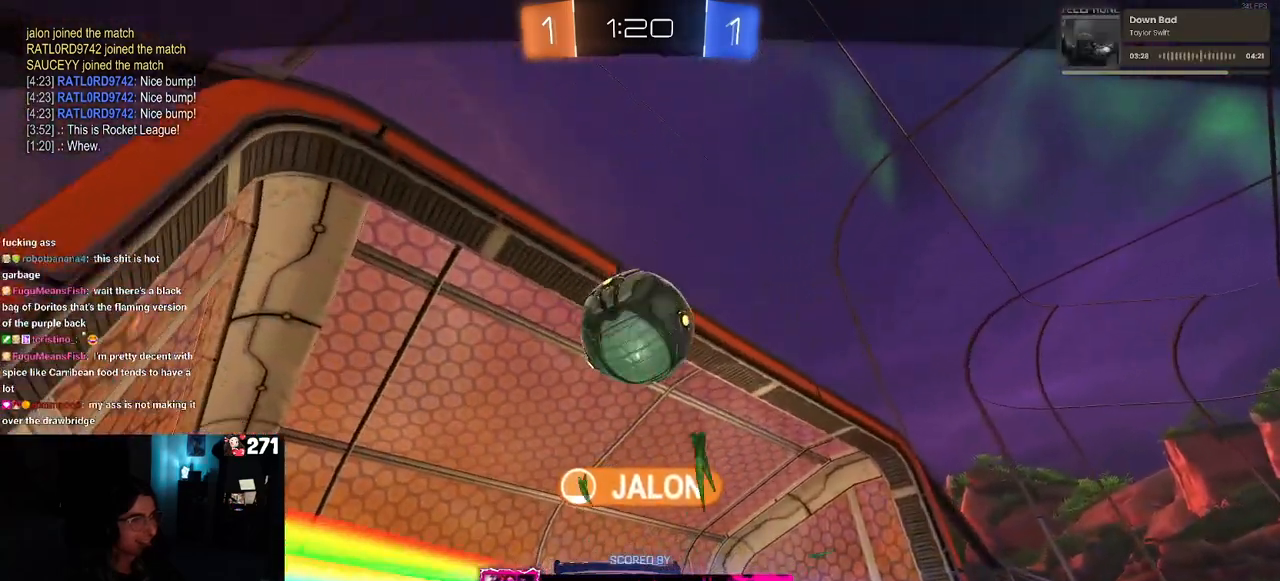
{"buttons": ["CROSS"], "left_stick": "center", "right_stick": "center", "events": [[433, "CROSS", "down"]]}
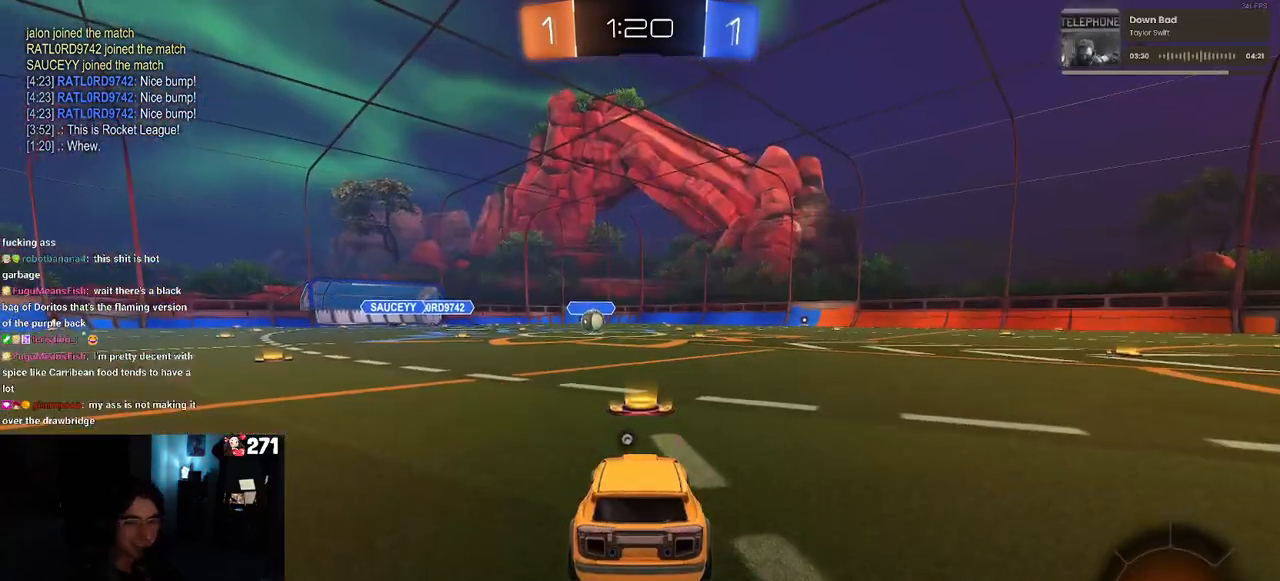
{"buttons": [], "left_stick": "center", "right_stick": "center", "events": [[100, "CROSS", "up"], [183, "CROSS", "down"], [317, "CROSS", "up"]]}
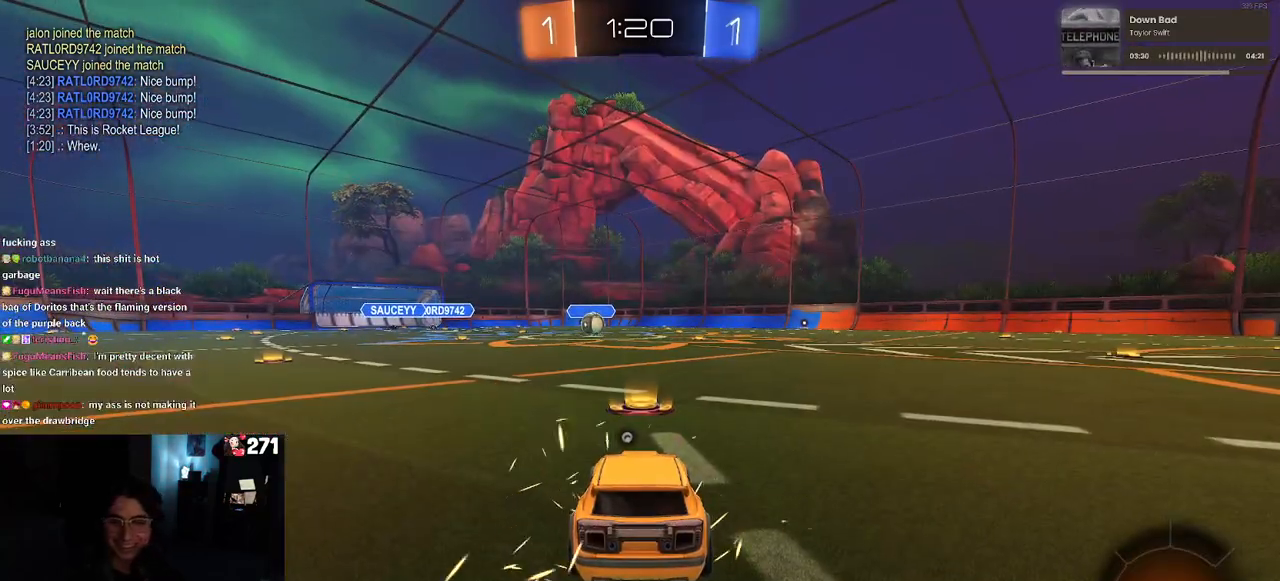
{"buttons": [], "left_stick": "center", "right_stick": "center", "events": []}
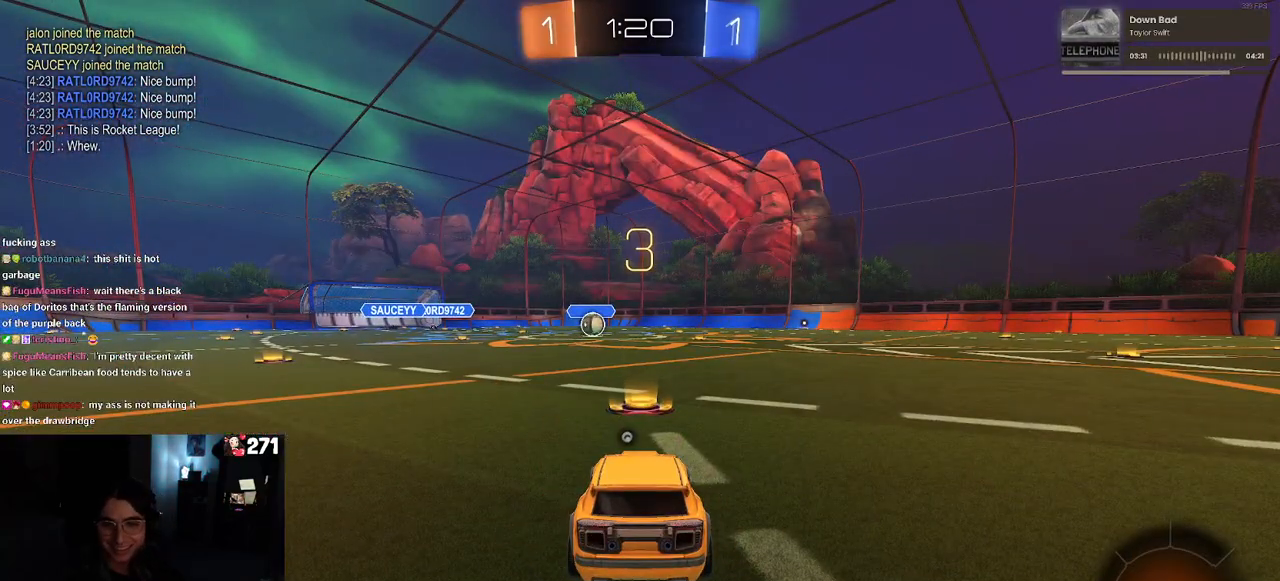
{"buttons": ["R2"], "left_stick": "center", "right_stick": "center", "events": [[433, "R2", "down"]]}
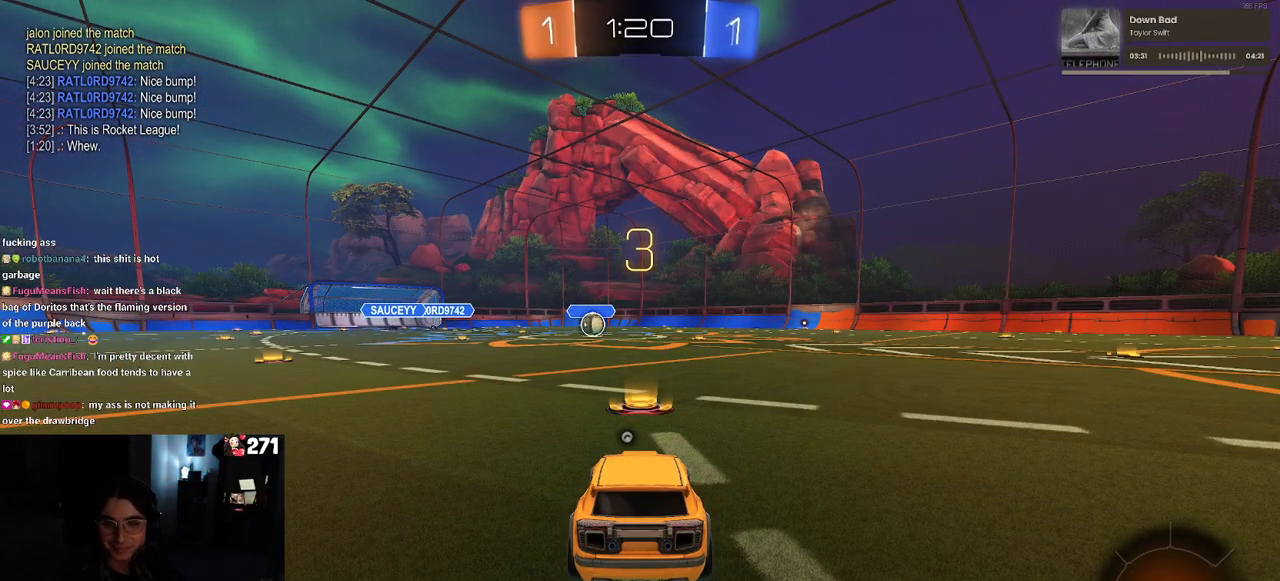
{"buttons": ["R2"], "left_stick": "center", "right_stick": "center", "events": []}
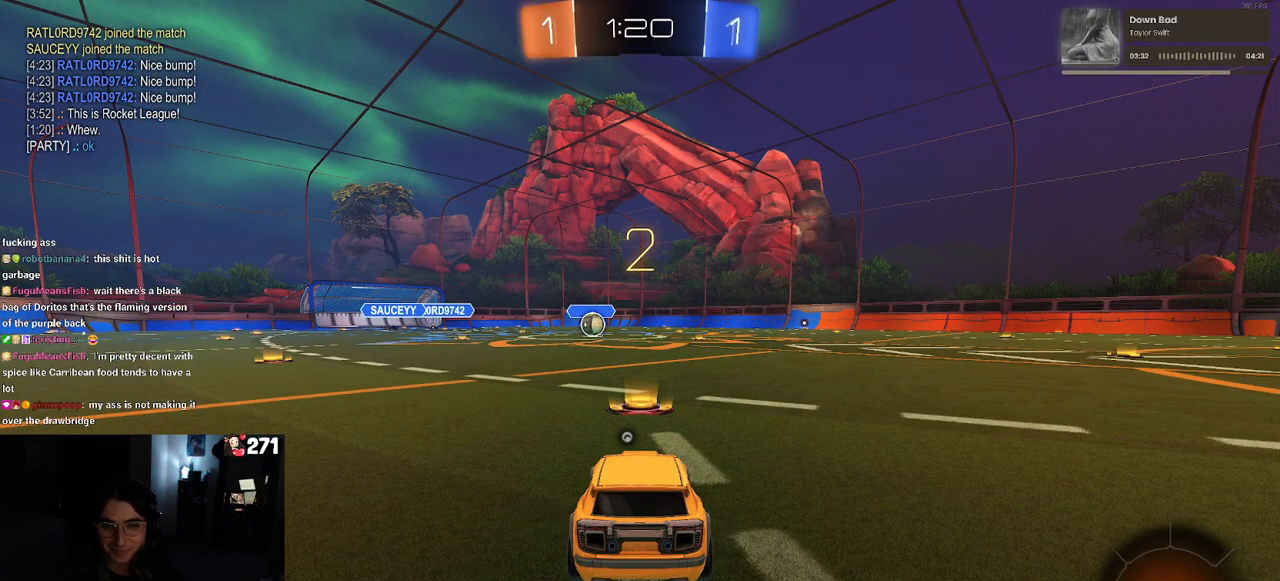
{"buttons": ["R2"], "left_stick": "center", "right_stick": "center", "events": []}
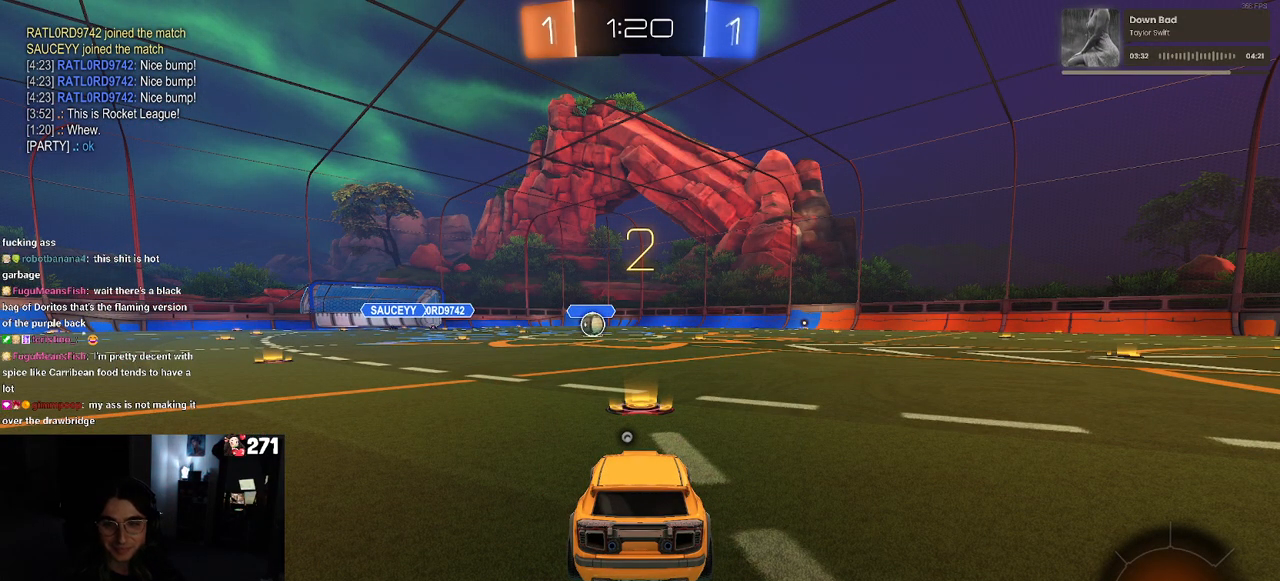
{"buttons": ["R2"], "left_stick": "center", "right_stick": "center", "events": []}
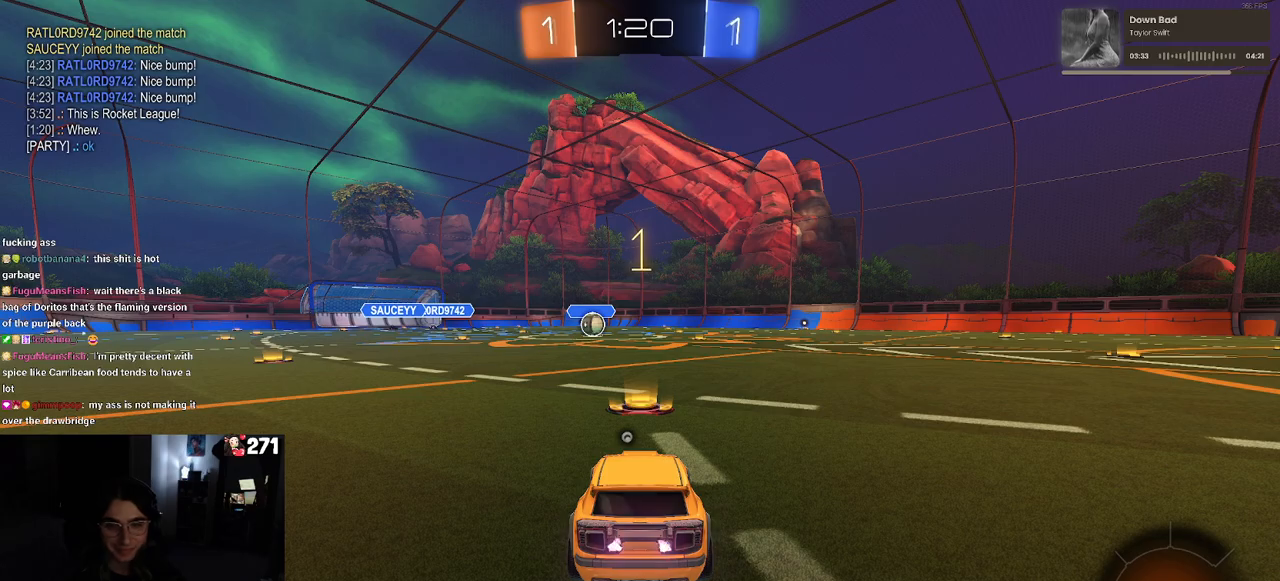
{"buttons": ["R2"], "left_stick": "center", "right_stick": "center", "events": []}
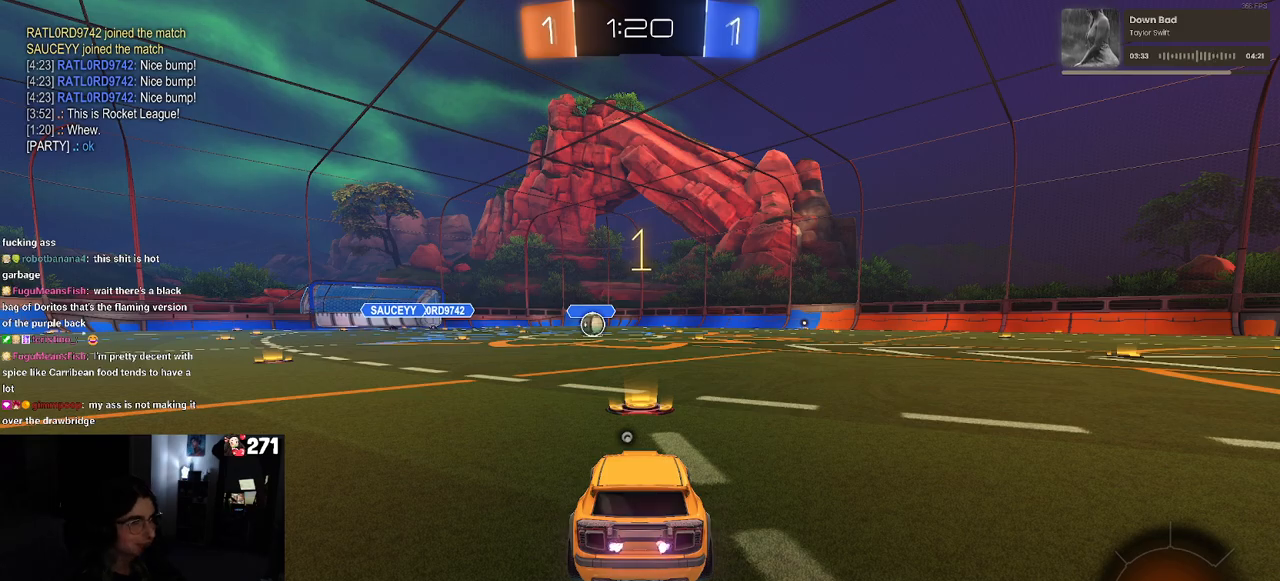
{"buttons": ["CROSS", "R1", "R2"], "left_stick": "up", "right_stick": "center", "events": [[33, "R1", "down"], [67, "TRIANGLE", "down"], [167, "TRIANGLE", "up"], [333, "left_stick", "right"], [467, "CROSS", "down"], [500, "left_stick", "up"]]}
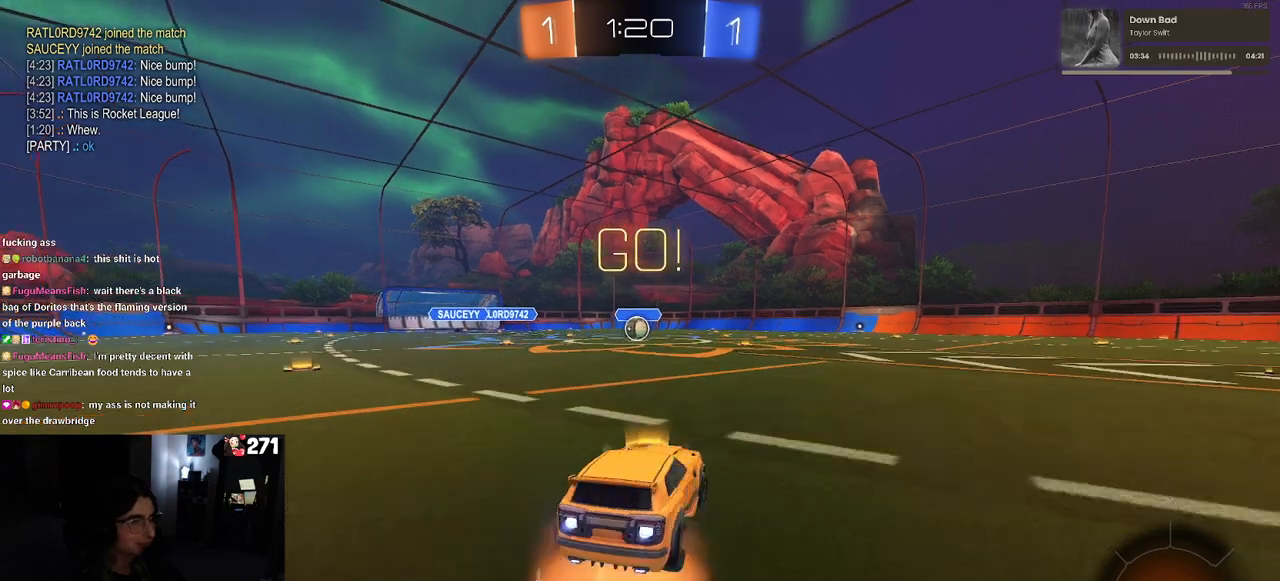
{"buttons": ["SQUARE", "R1", "R2"], "left_stick": "down", "right_stick": "center", "events": [[33, "left_stick", "up-left"], [67, "CROSS", "up"], [150, "CROSS", "down"], [217, "CROSS", "up"], [217, "SQUARE", "down"], [217, "left_stick", "down"]]}
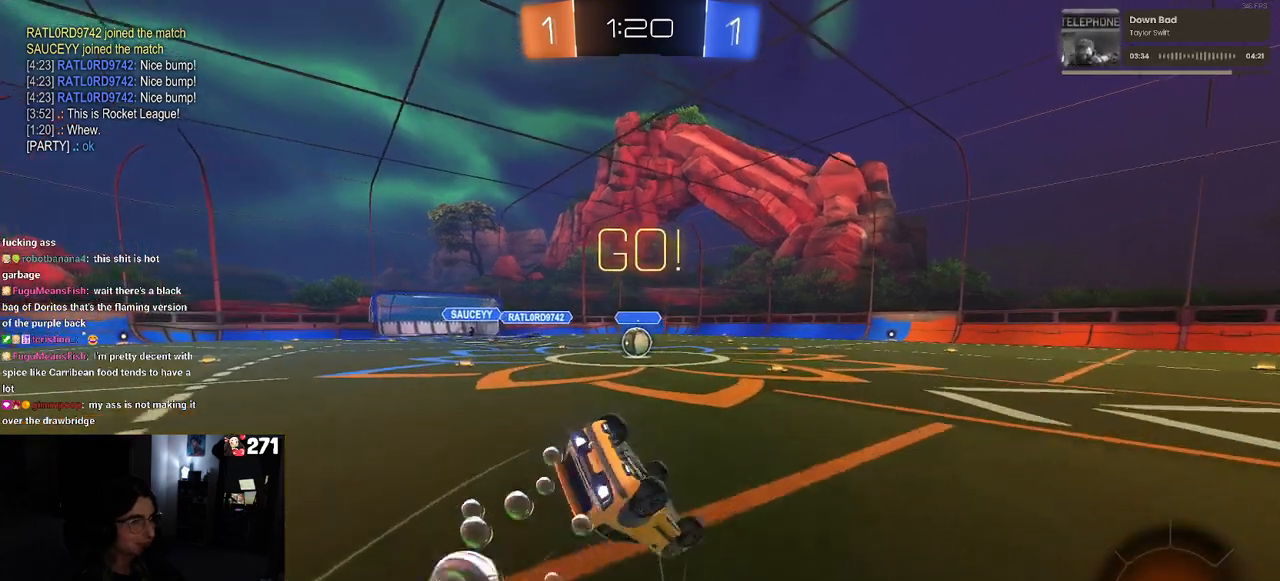
{"buttons": ["SQUARE", "R1", "R2"], "left_stick": "down-left", "right_stick": "center", "events": [[17, "left_stick", "down-left"]]}
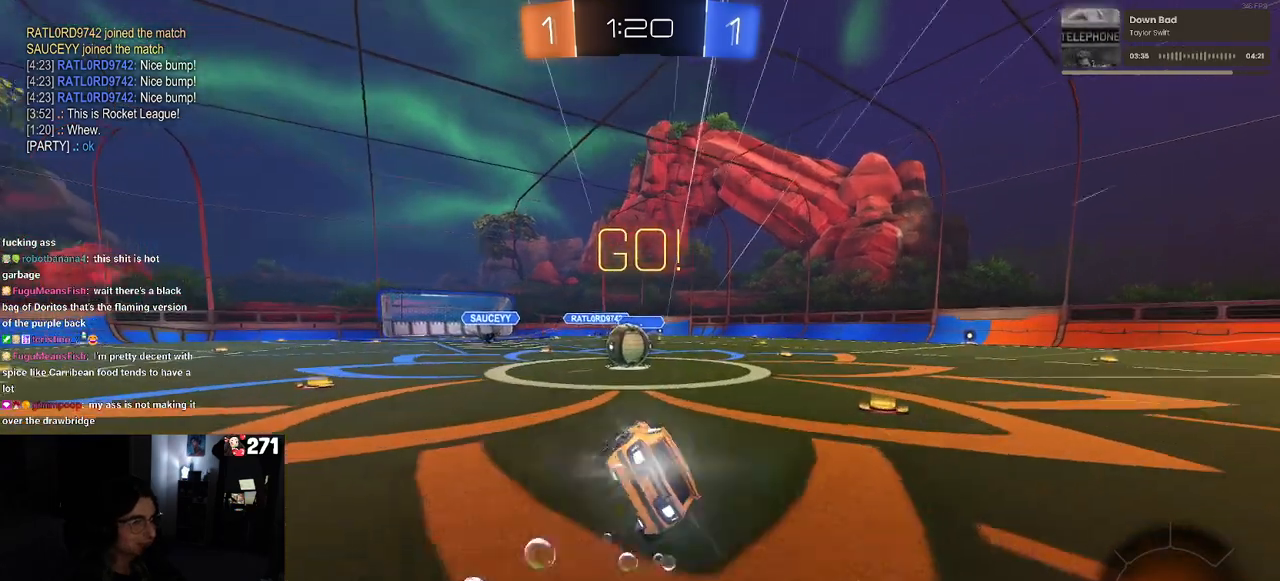
{"buttons": ["R2"], "left_stick": "up-right", "right_stick": "center", "events": [[50, "R1", "up"], [50, "SQUARE", "up"], [50, "left_stick", "center"], [317, "CROSS", "down"], [350, "left_stick", "up-right"], [483, "CROSS", "up"]]}
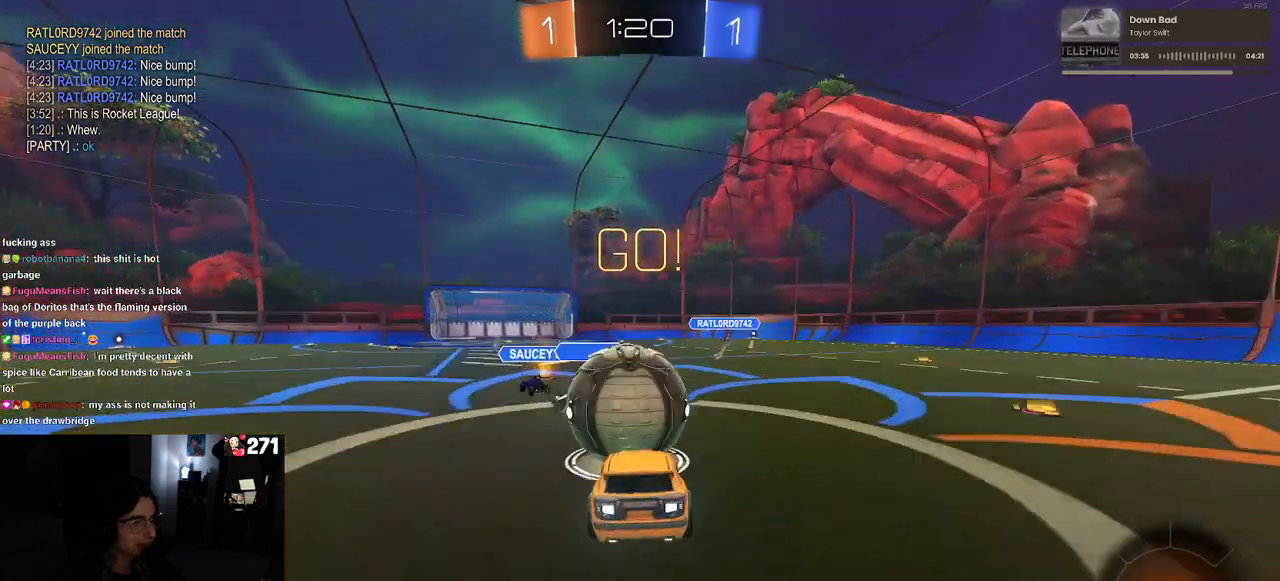
{"buttons": ["SQUARE", "R2"], "left_stick": "down-left", "right_stick": "center", "events": [[50, "CROSS", "down"], [83, "left_stick", "up-left"], [217, "left_stick", "down-left"], [283, "CROSS", "up"], [317, "SQUARE", "down"]]}